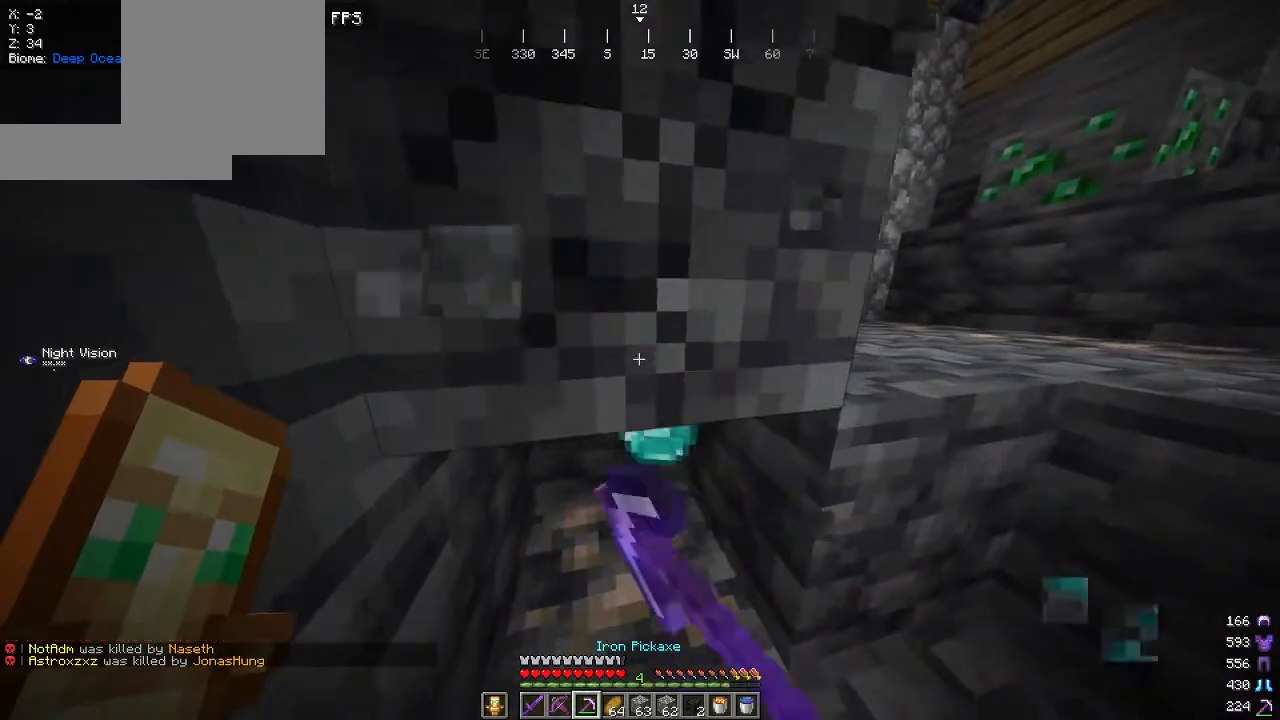
Gameplay with keyboard and mouse; each line is a JSON object with the keys and mouse buttons held at the frame after it. "events" lists presses ("down") and releases ("up") of "a", "d", "s", "w", "mouse_left" and "mouse_right" between this image and that frame as [ms after this image, input, new state], when the widget could be followed in between. "mouse_left", "mouse_right" = the "left", "right" buttons of the "mouse" list. No other keys are recorded. Fast repeated clicks can show as one long hold. Mouse movement is not recorded.
{"keys": ["a", "w"], "mouse": ["left"], "events": [[300, "a", "down"]]}
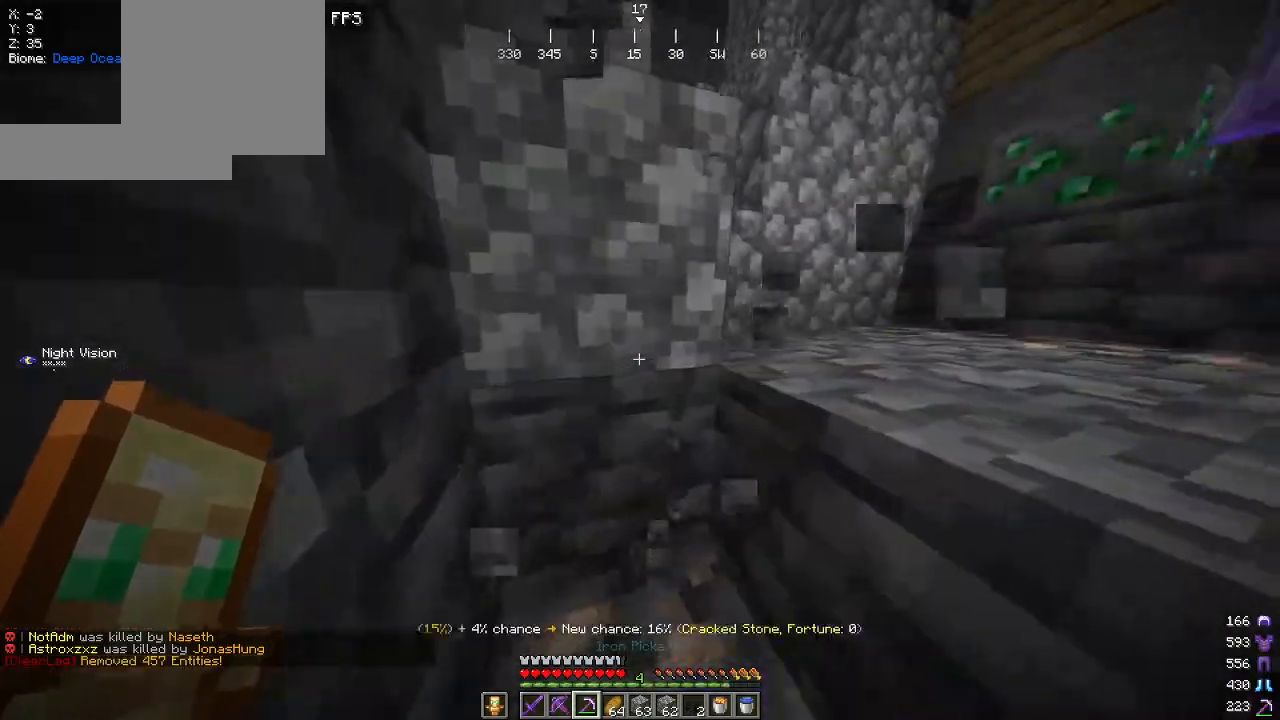
{"keys": ["d", "w"], "mouse": [], "events": [[50, "mouse_left", "up"], [200, "a", "up"], [200, "d", "down"]]}
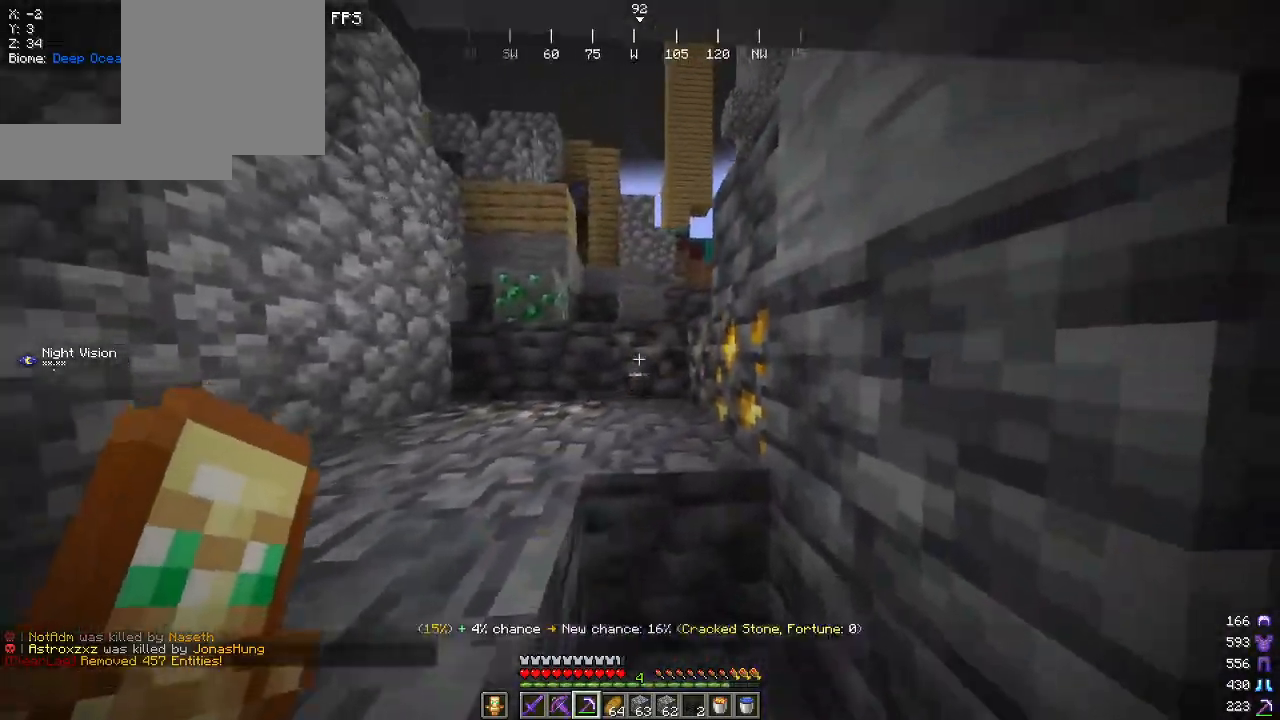
{"keys": ["w"], "mouse": ["left"], "events": [[167, "d", "up"], [417, "mouse_left", "down"]]}
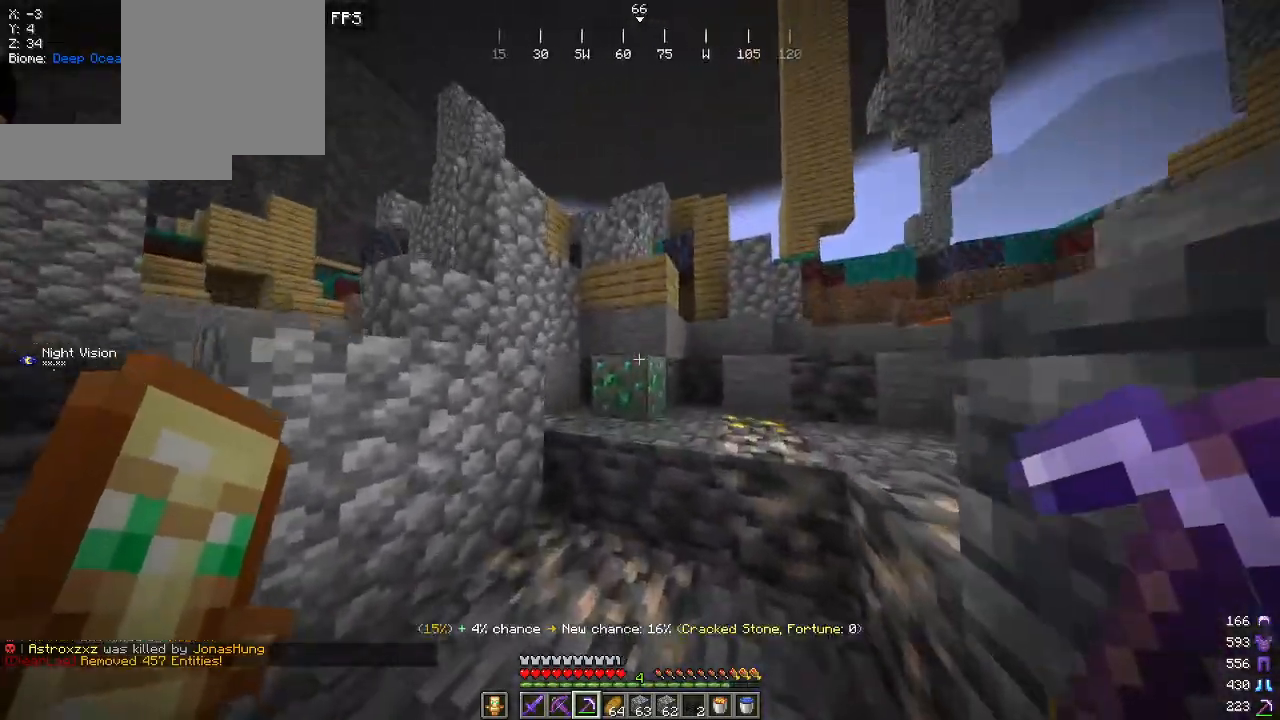
{"keys": ["w"], "mouse": ["left"], "events": []}
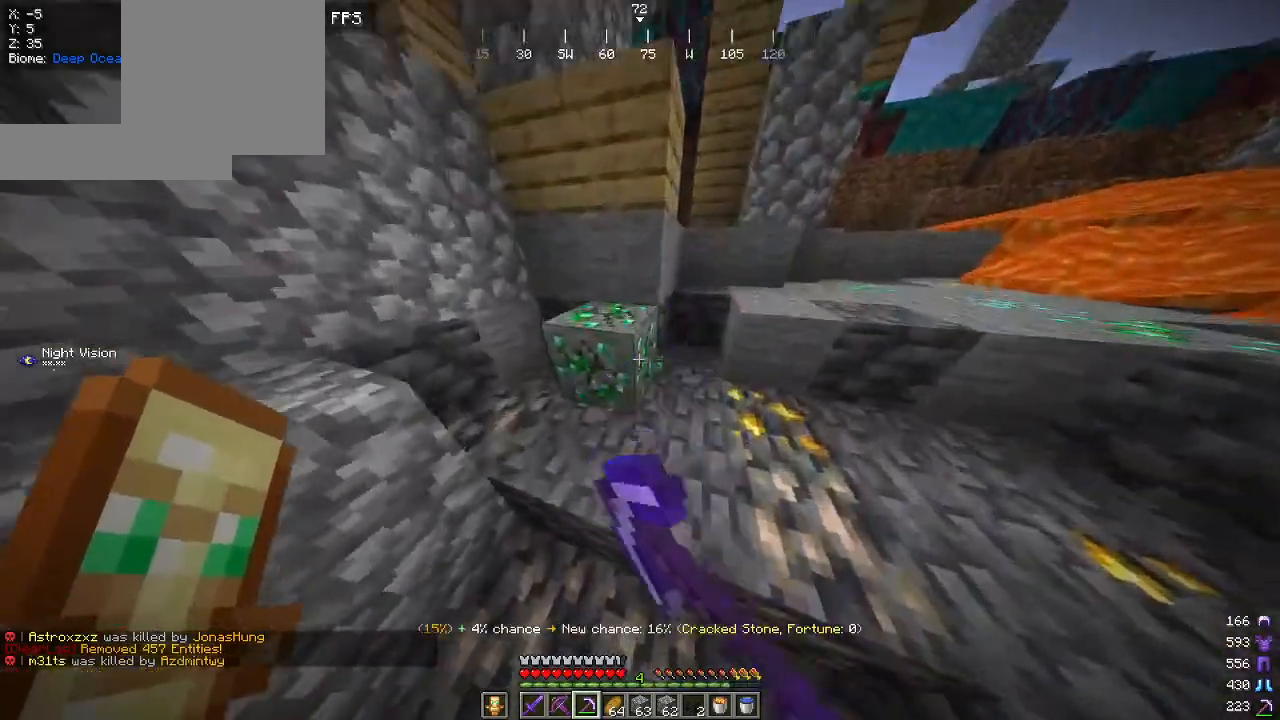
{"keys": ["a"], "mouse": ["left"], "events": [[34, "a", "down"], [134, "w", "up"]]}
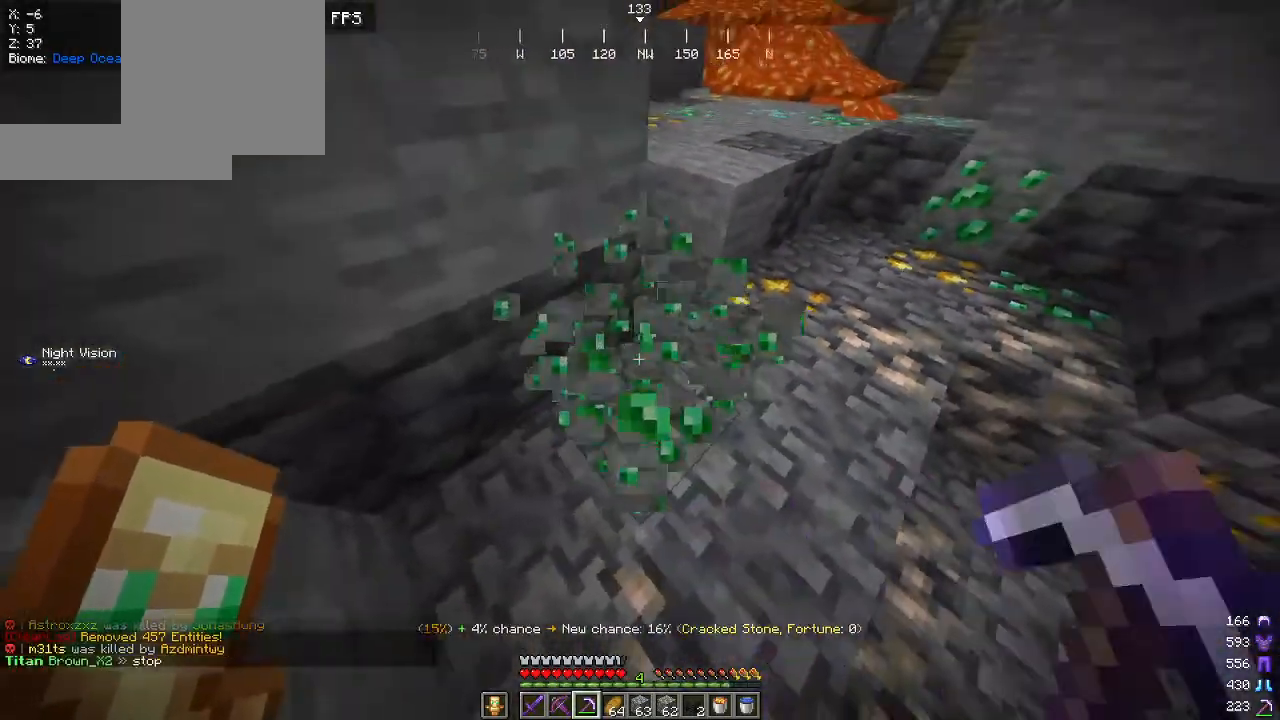
{"keys": ["d", "w"], "mouse": [], "events": [[67, "a", "up"], [184, "w", "down"], [200, "d", "down"], [217, "mouse_left", "up"]]}
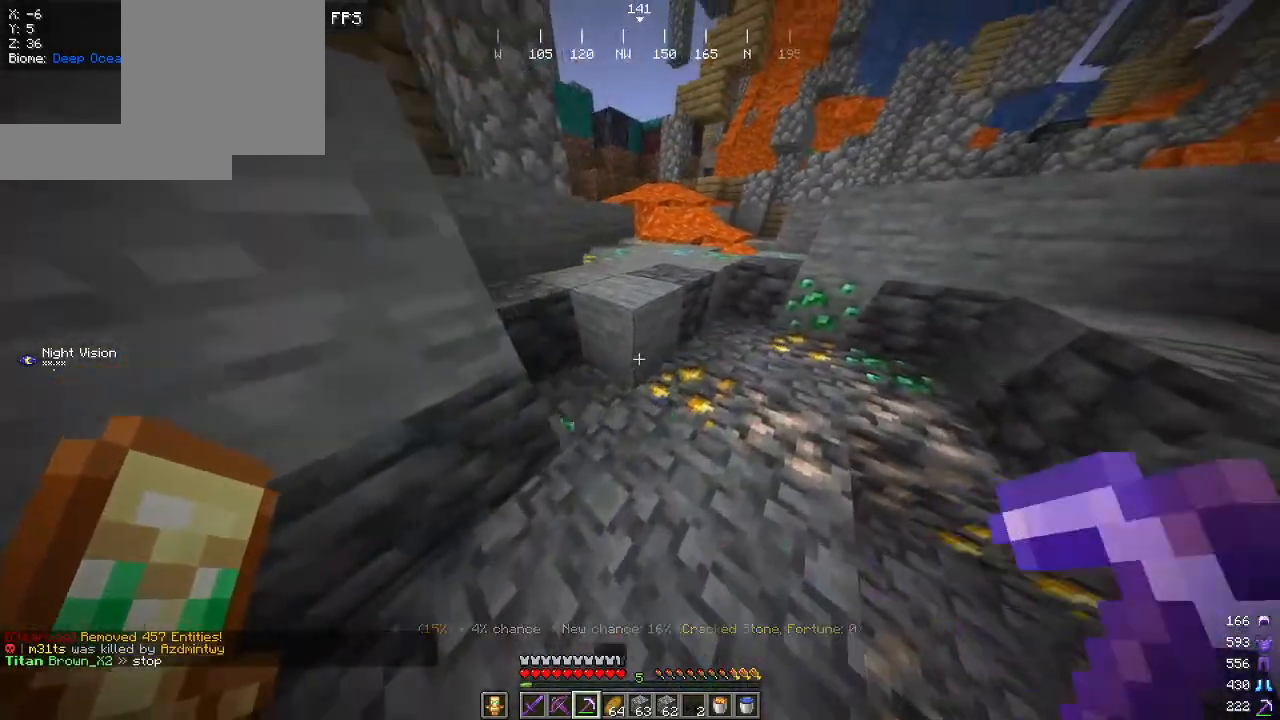
{"keys": ["a", "w"], "mouse": [], "events": [[317, "a", "down"], [400, "d", "up"]]}
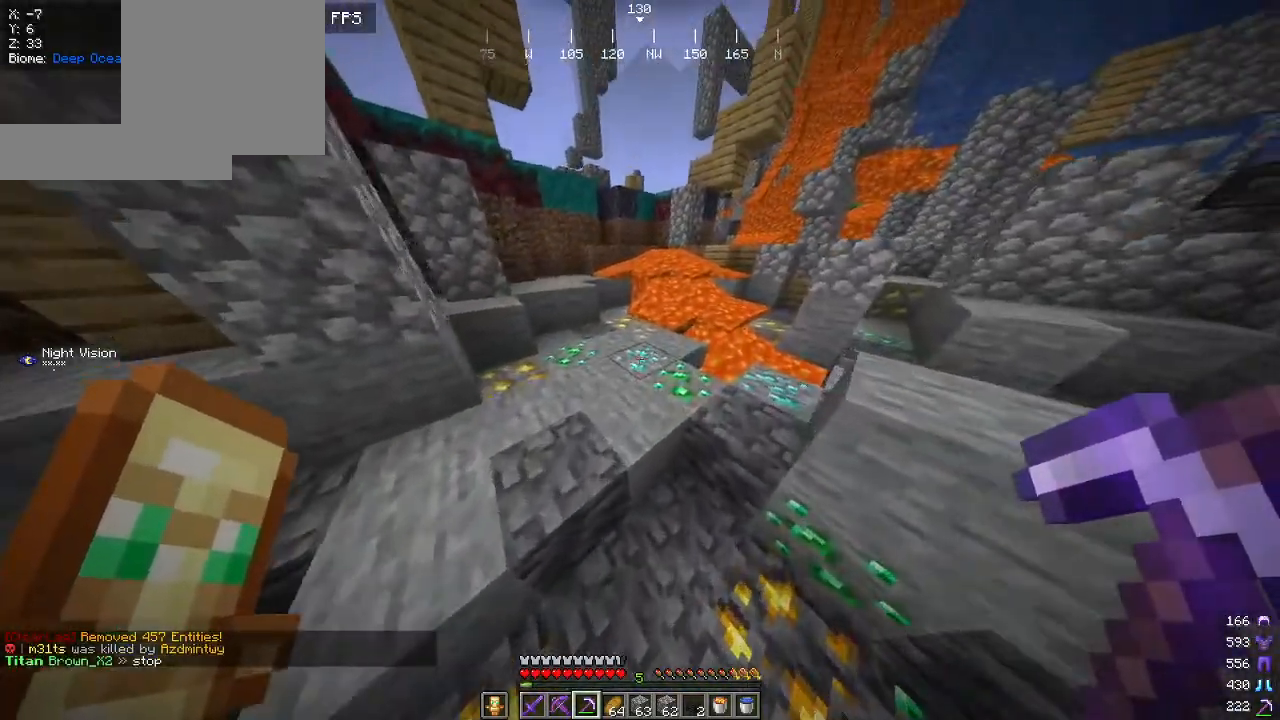
{"keys": ["w"], "mouse": ["left"], "events": [[117, "a", "up"], [334, "a", "down"], [367, "mouse_left", "down"], [484, "a", "up"]]}
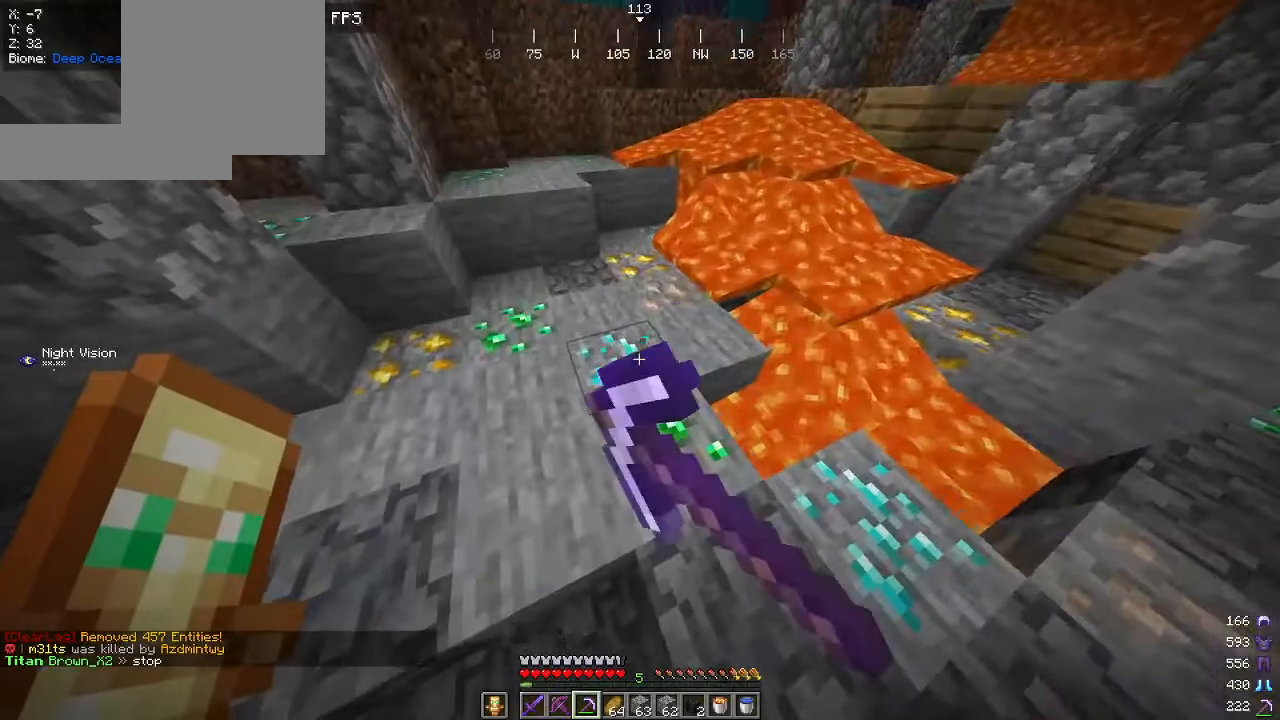
{"keys": ["a", "w"], "mouse": ["left"], "events": [[100, "w", "up"], [334, "w", "down"], [367, "a", "down"]]}
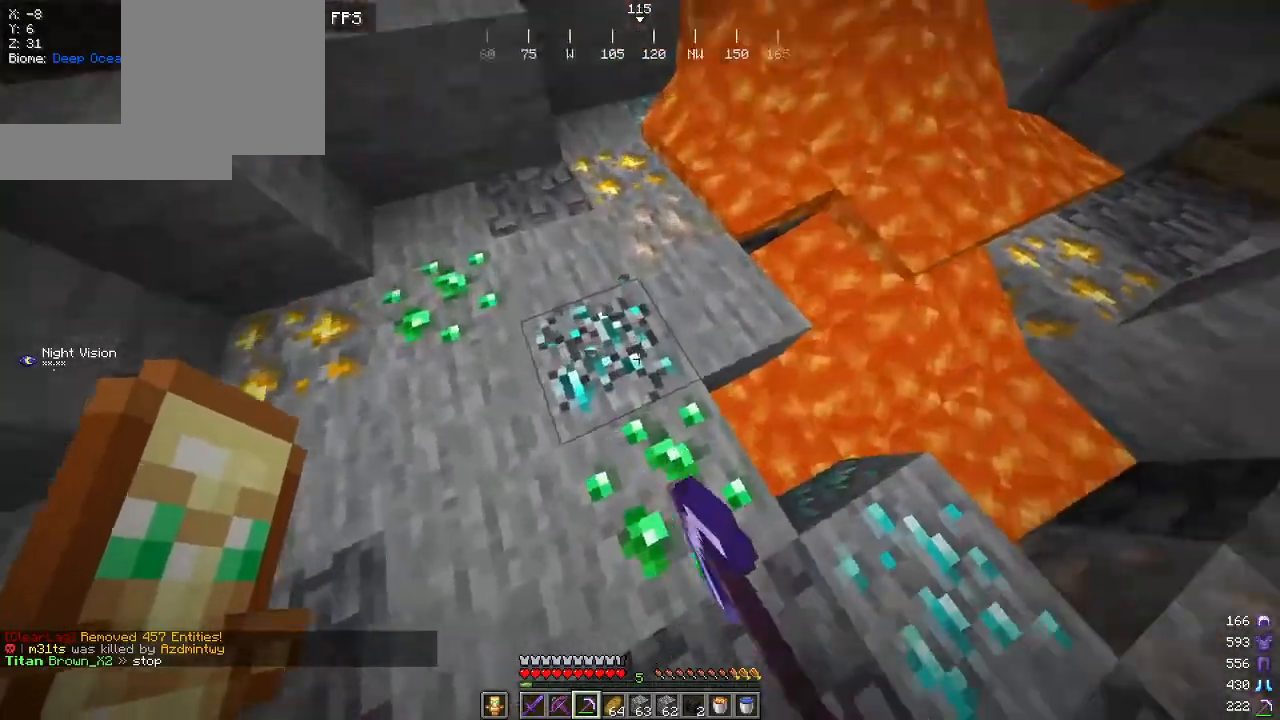
{"keys": ["a"], "mouse": [], "events": [[100, "a", "up"], [100, "w", "up"], [267, "mouse_left", "up"], [317, "w", "down"], [350, "a", "down"], [450, "w", "up"]]}
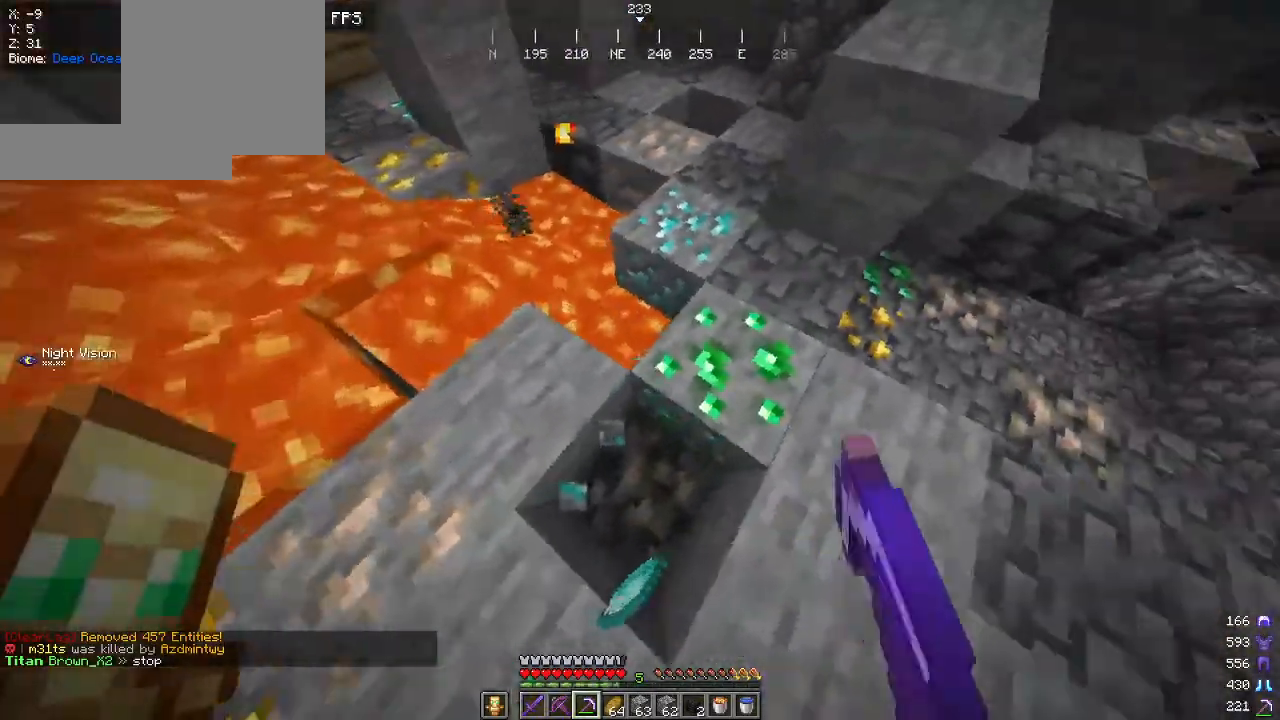
{"keys": ["w"], "mouse": ["left"], "events": [[17, "d", "down"], [84, "a", "up"], [300, "mouse_left", "down"], [384, "d", "up"], [484, "w", "down"]]}
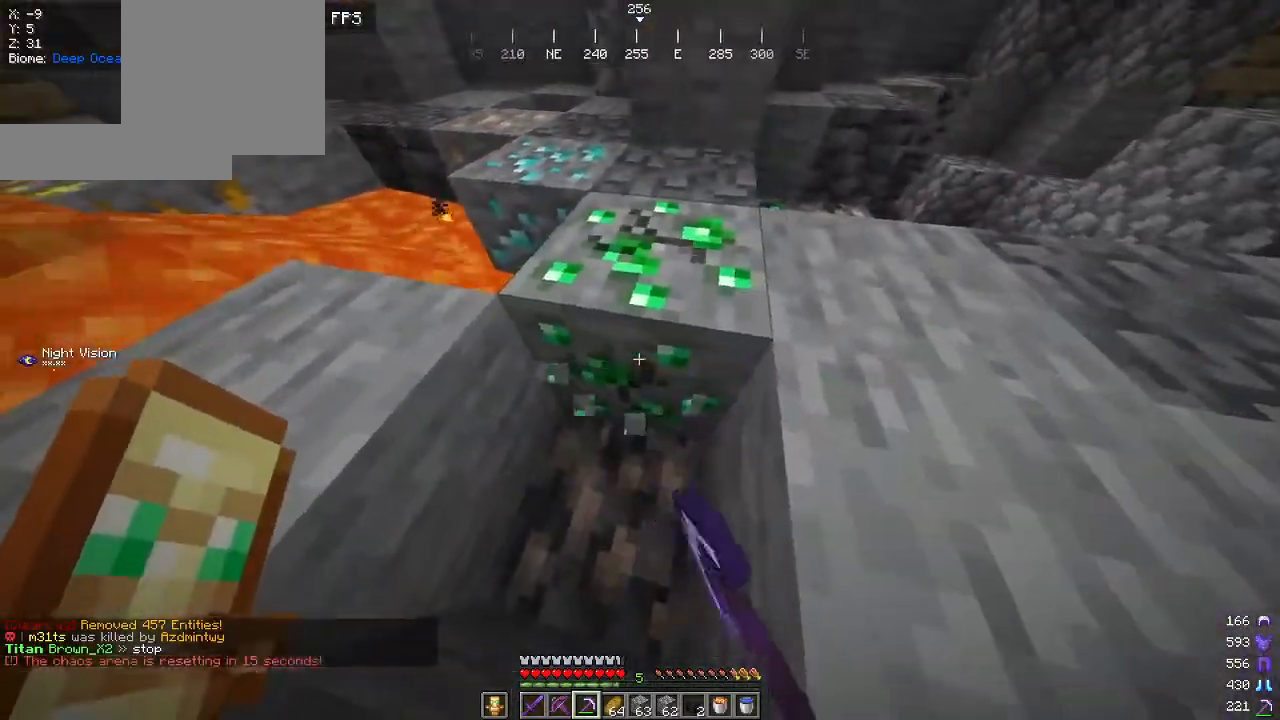
{"keys": ["d", "w"], "mouse": ["left"], "events": [[200, "w", "up"], [334, "d", "down"], [334, "w", "down"]]}
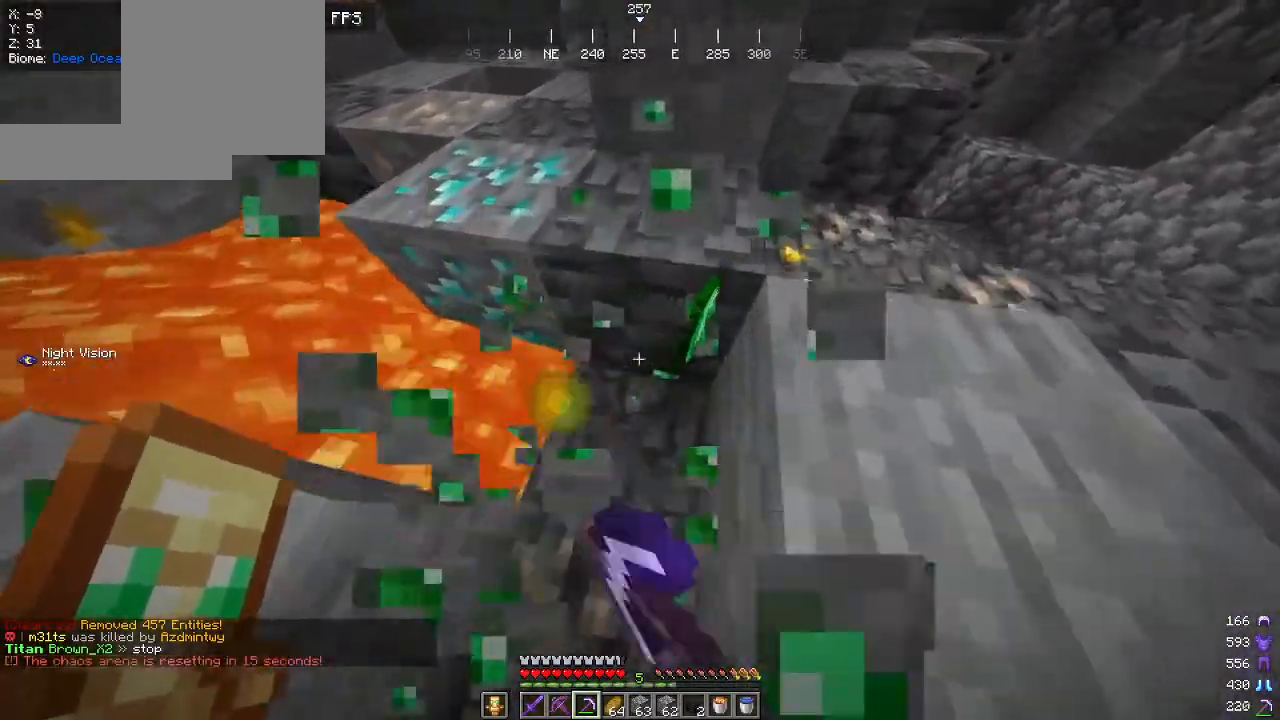
{"keys": ["w"], "mouse": [], "events": [[50, "mouse_left", "up"], [167, "d", "up"]]}
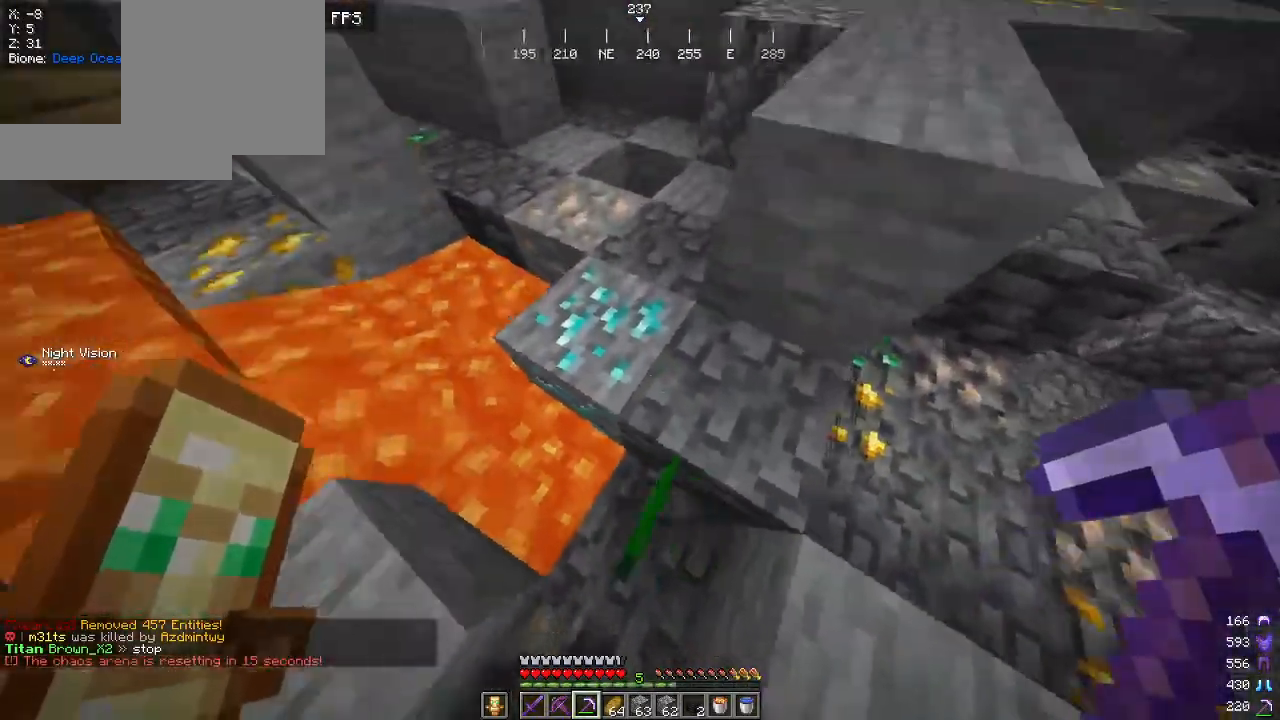
{"keys": ["w"], "mouse": ["left"], "events": [[200, "mouse_left", "down"], [400, "w", "up"], [484, "w", "down"]]}
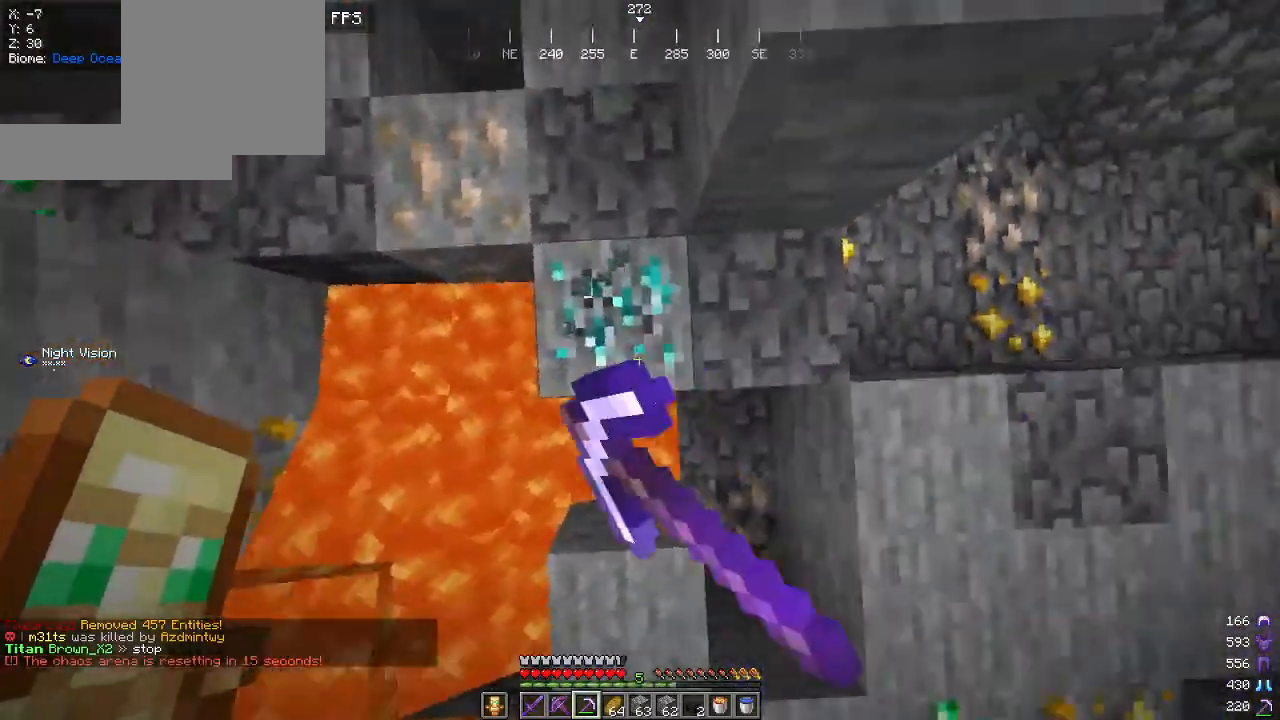
{"keys": [], "mouse": ["left"], "events": [[134, "w", "up"], [300, "a", "down"], [434, "a", "up"]]}
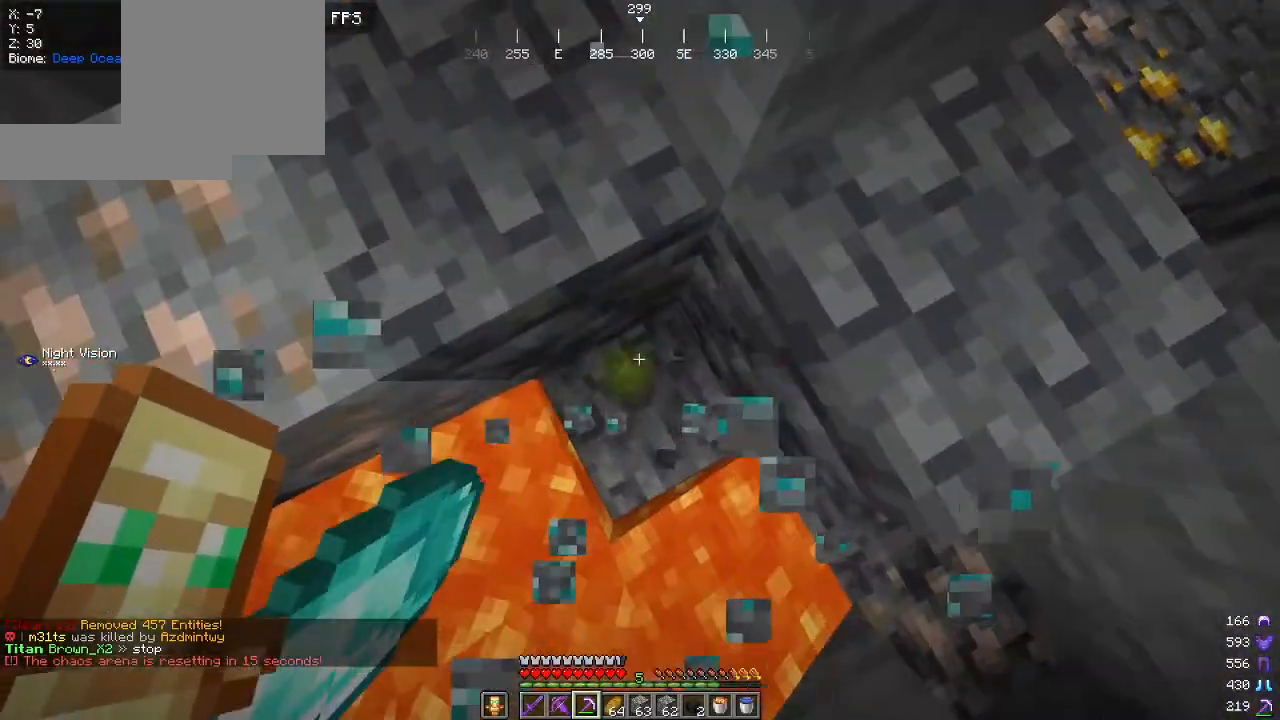
{"keys": ["d", "w"], "mouse": [], "events": [[17, "mouse_left", "up"], [117, "d", "down"], [134, "w", "down"]]}
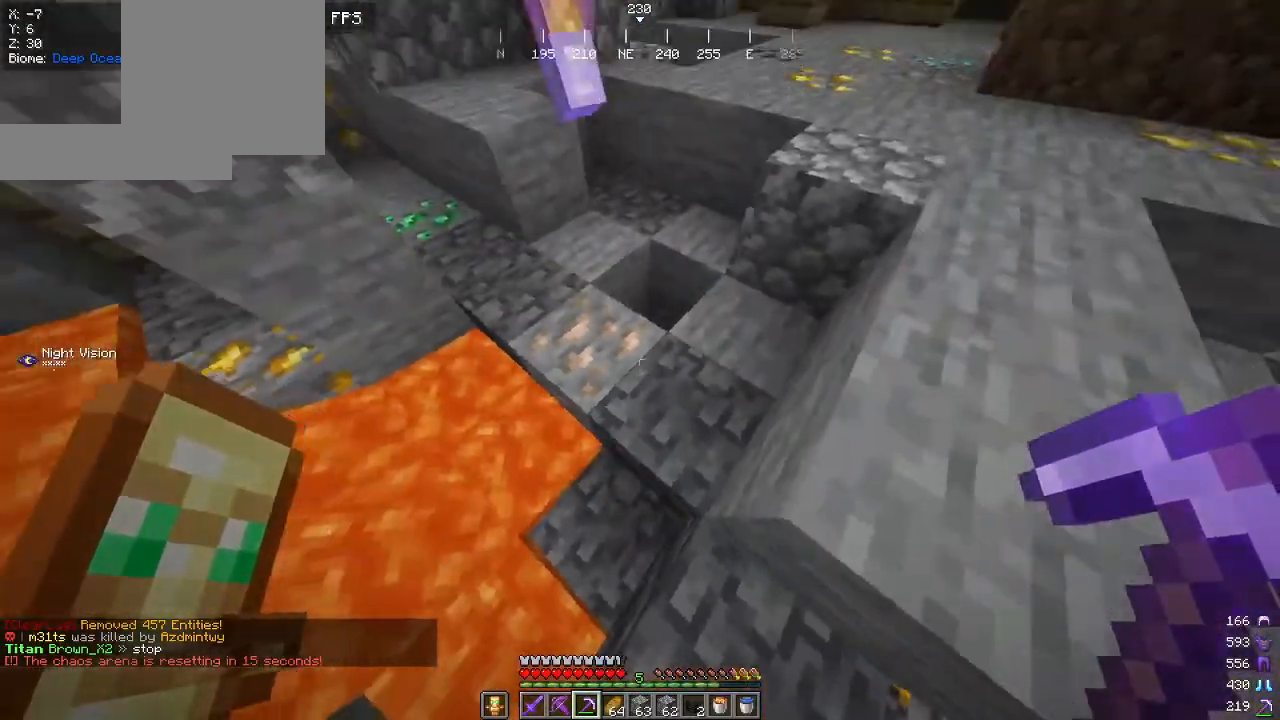
{"keys": ["w"], "mouse": [], "events": [[250, "d", "up"]]}
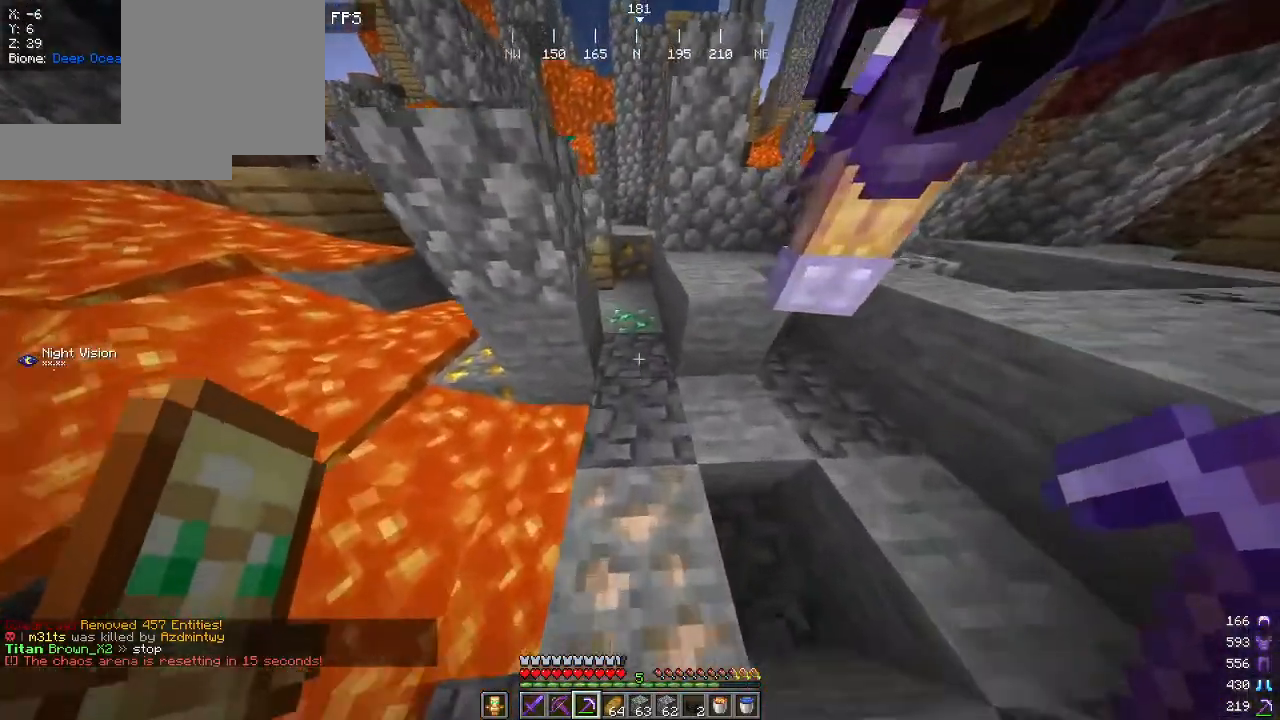
{"keys": ["a", "s"], "mouse": [], "events": [[167, "a", "down"], [317, "w", "up"], [400, "s", "down"]]}
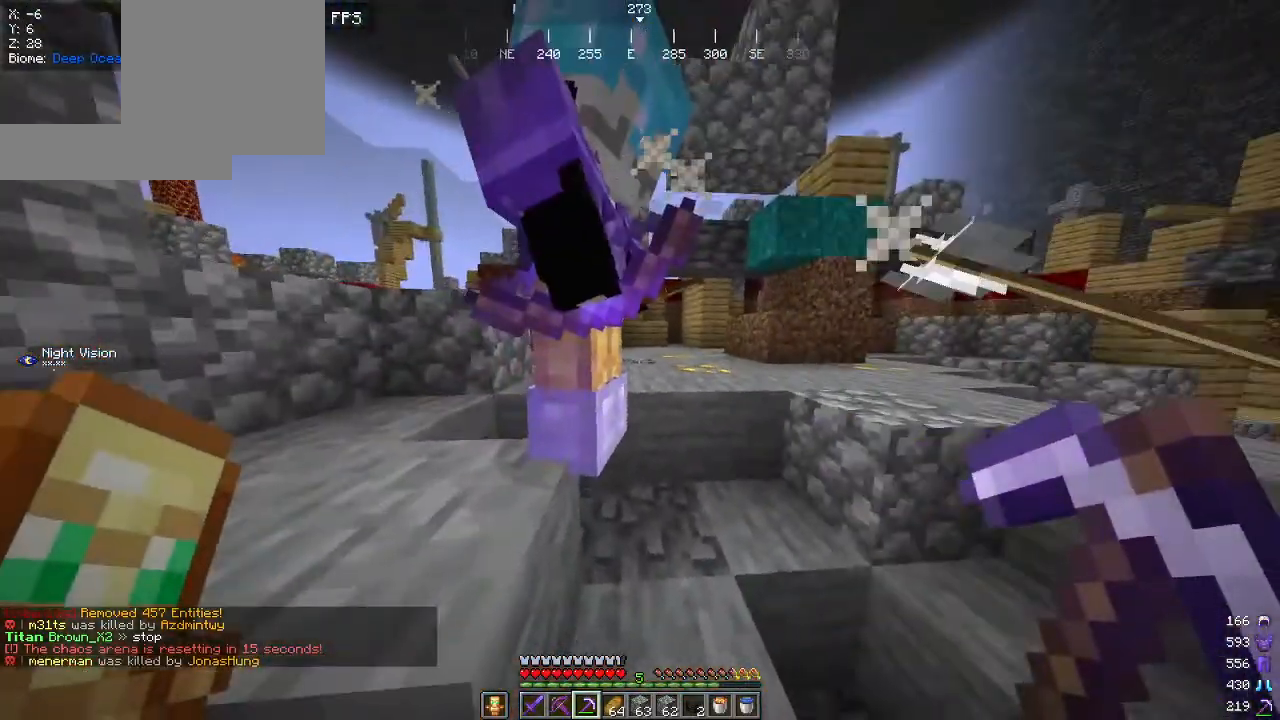
{"keys": ["d"], "mouse": [], "events": [[400, "s", "up"], [417, "a", "up"], [450, "d", "down"]]}
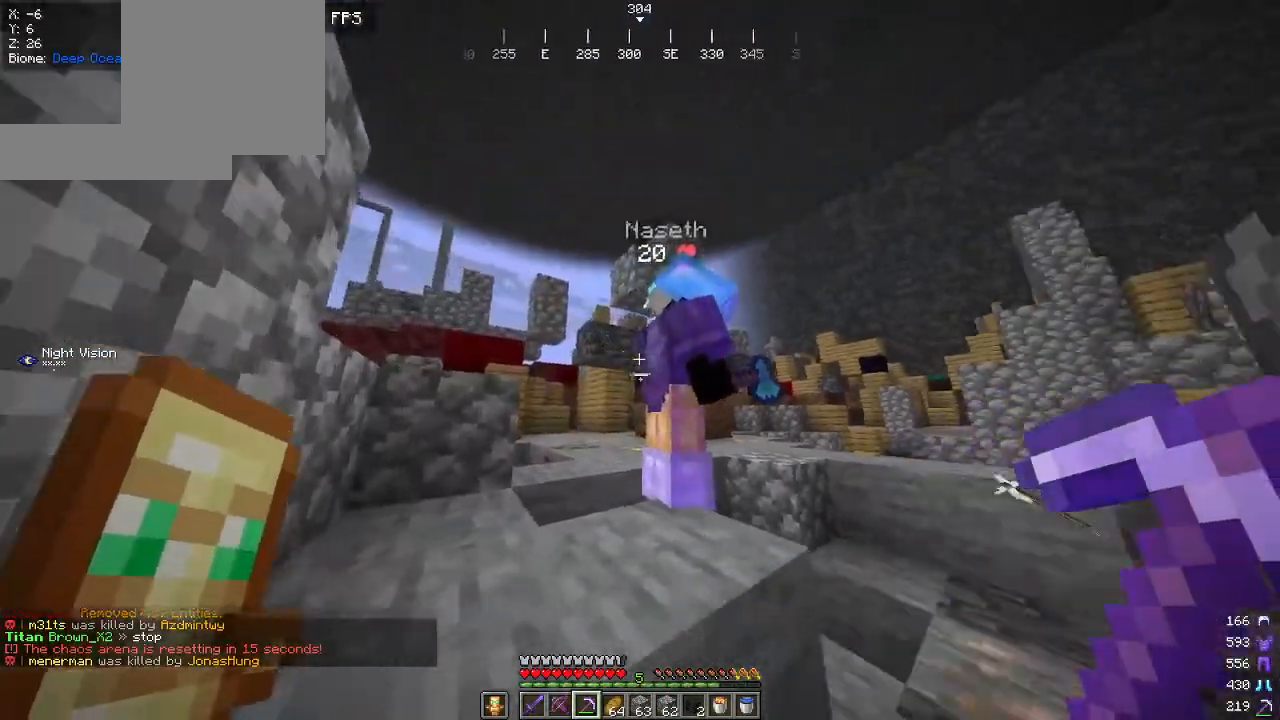
{"keys": ["w"], "mouse": [], "events": [[34, "w", "down"], [150, "d", "up"]]}
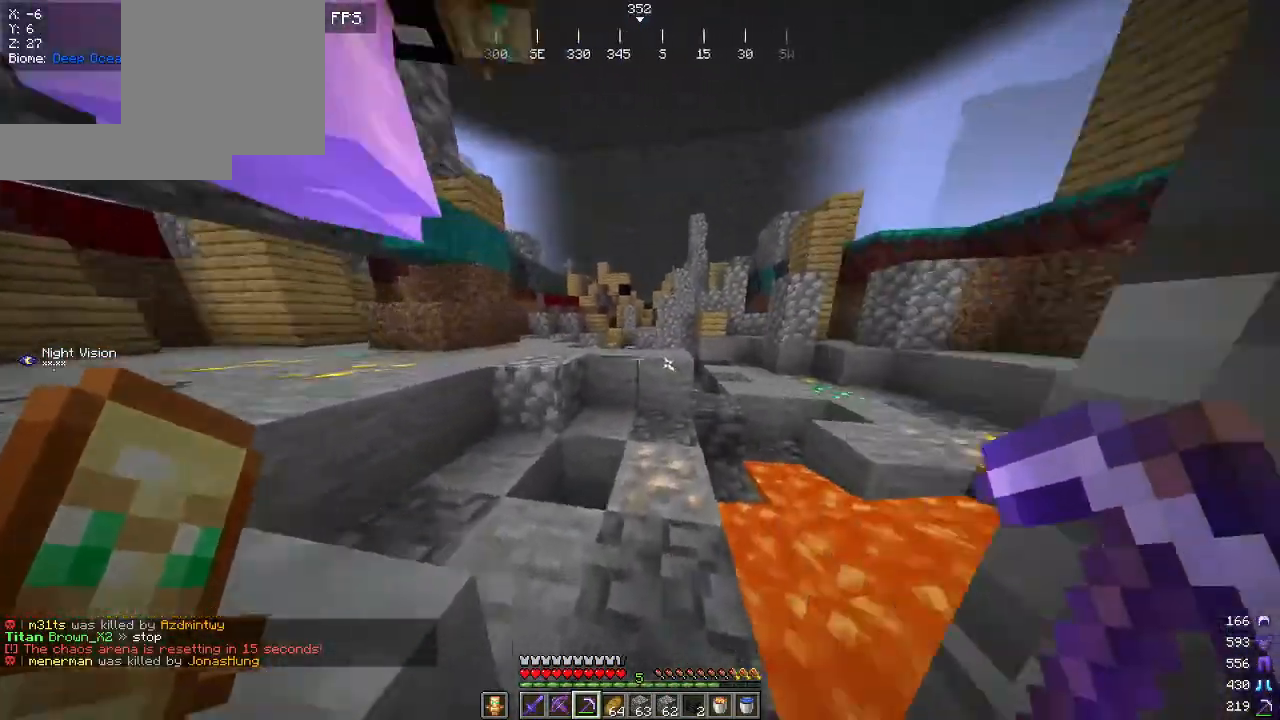
{"keys": ["w"], "mouse": [], "events": []}
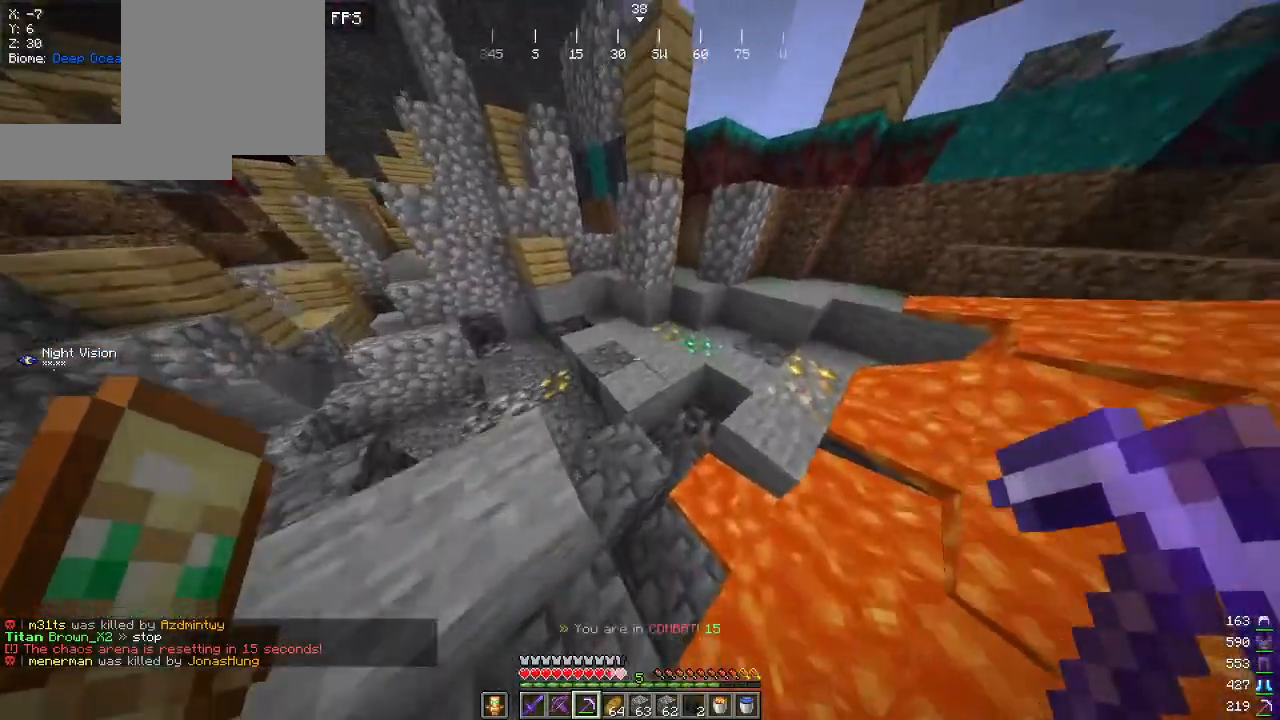
{"keys": ["d", "w"], "mouse": [], "events": [[17, "d", "down"]]}
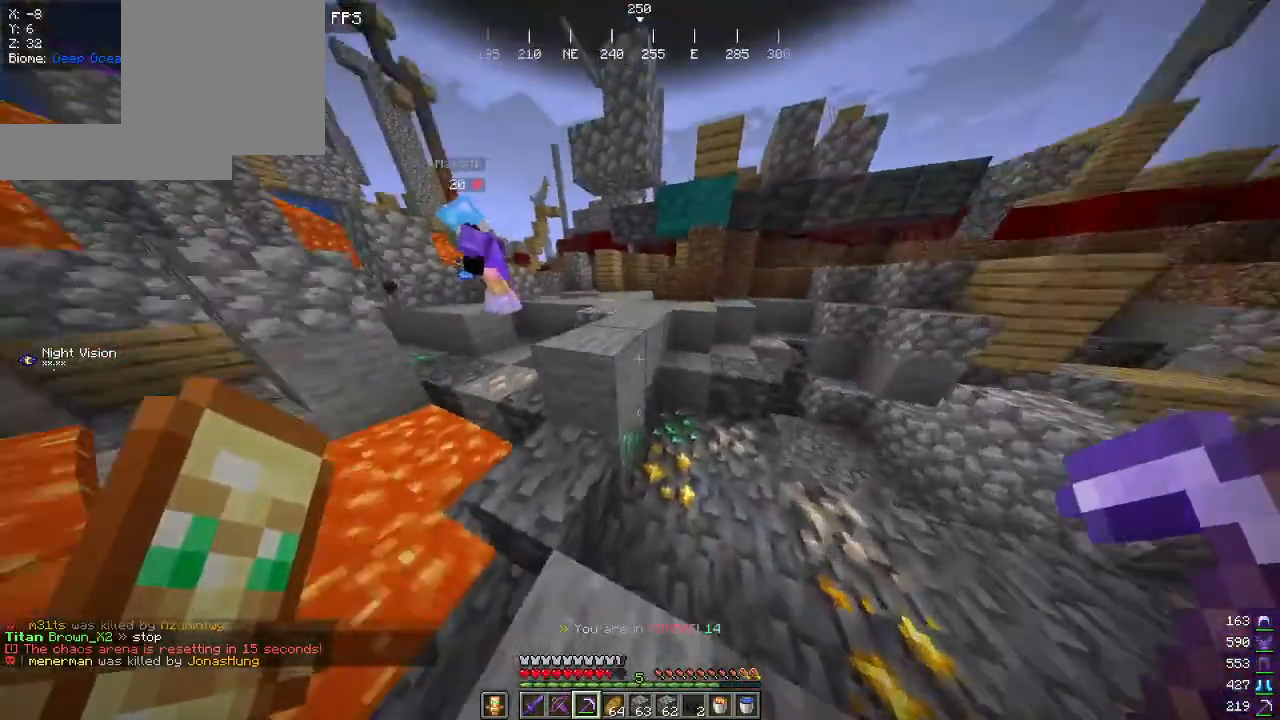
{"keys": ["d", "w"], "mouse": [], "events": [[367, "d", "up"], [450, "d", "down"]]}
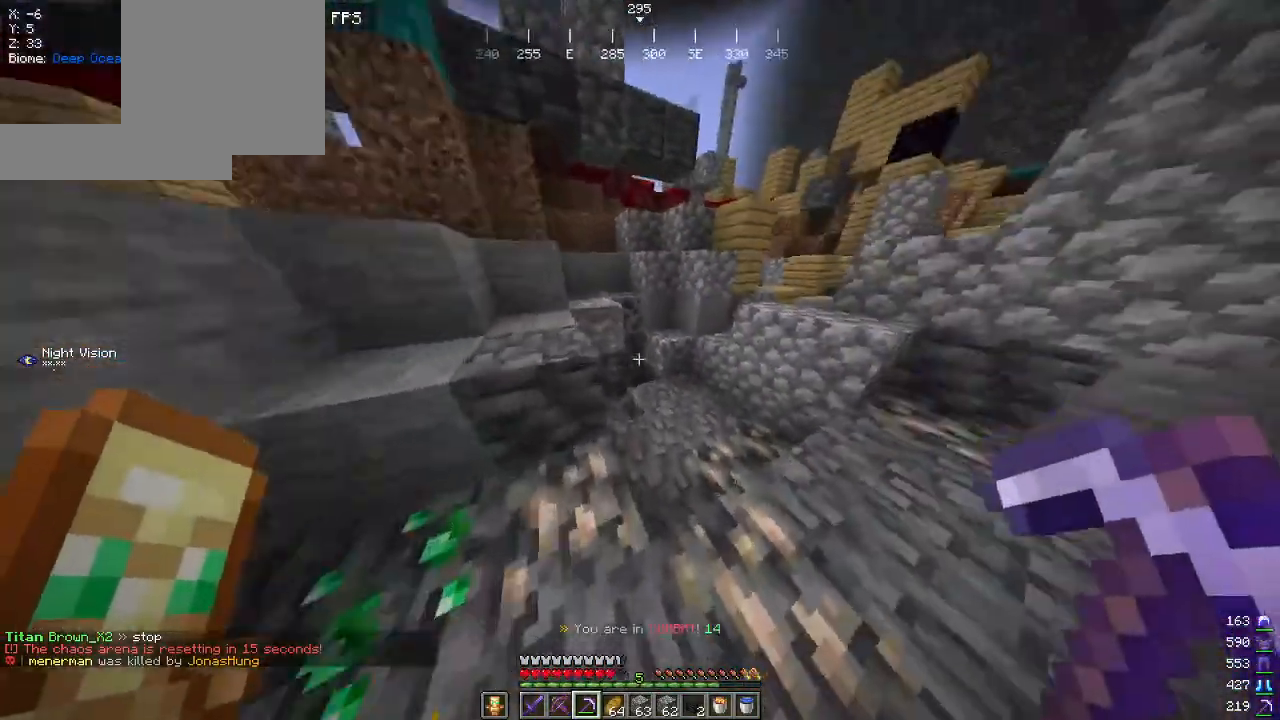
{"keys": ["w"], "mouse": [], "events": [[384, "d", "up"]]}
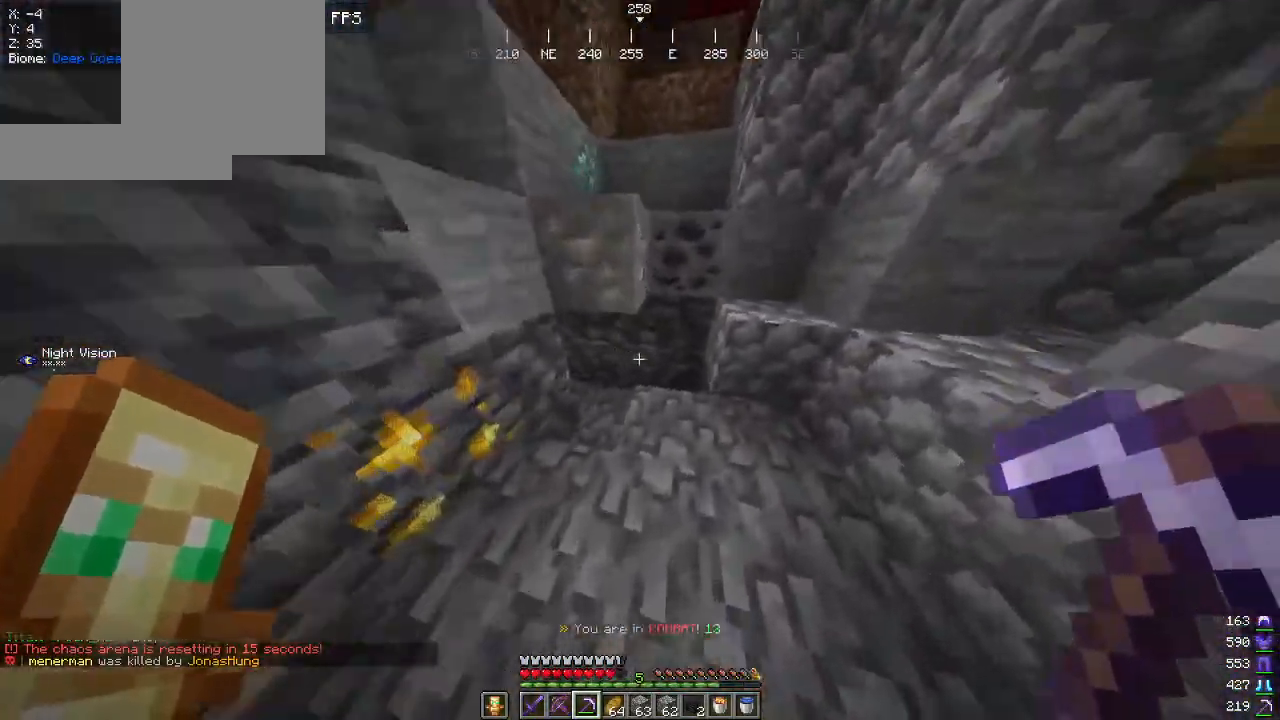
{"keys": ["a", "w"], "mouse": [], "events": [[100, "d", "down"], [200, "d", "up"], [450, "a", "down"]]}
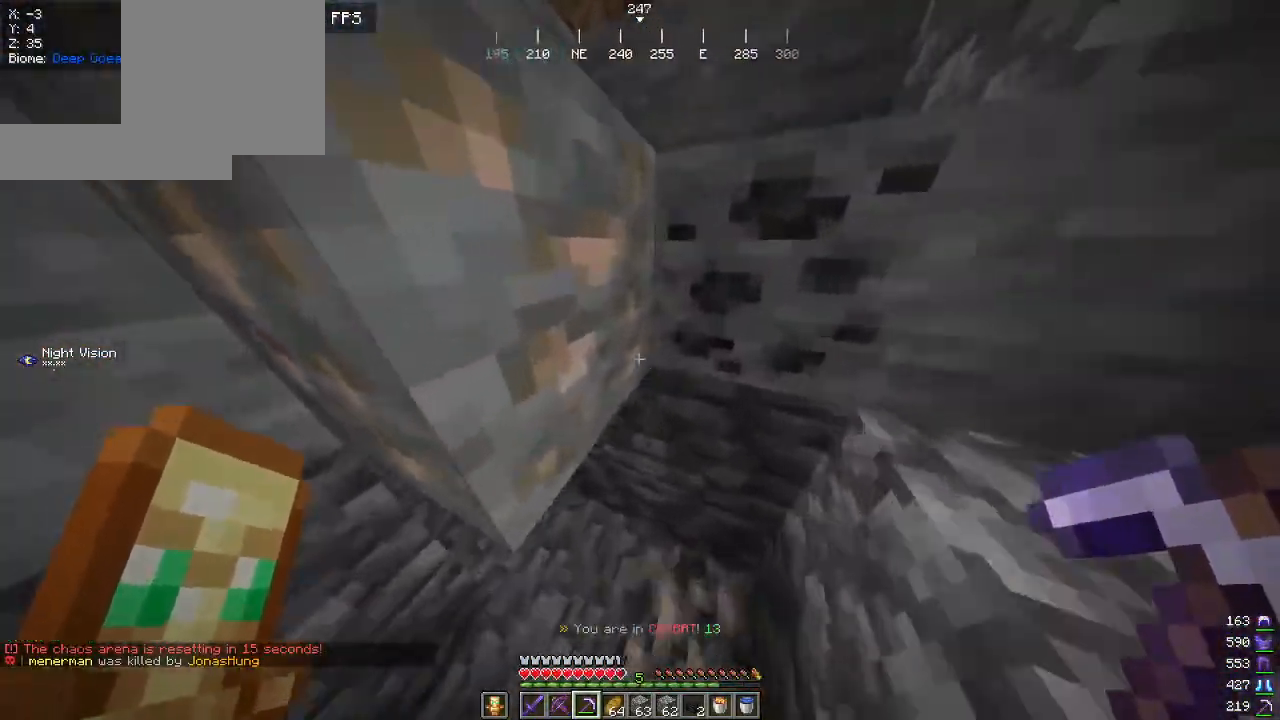
{"keys": ["w"], "mouse": [], "events": [[184, "a", "up"]]}
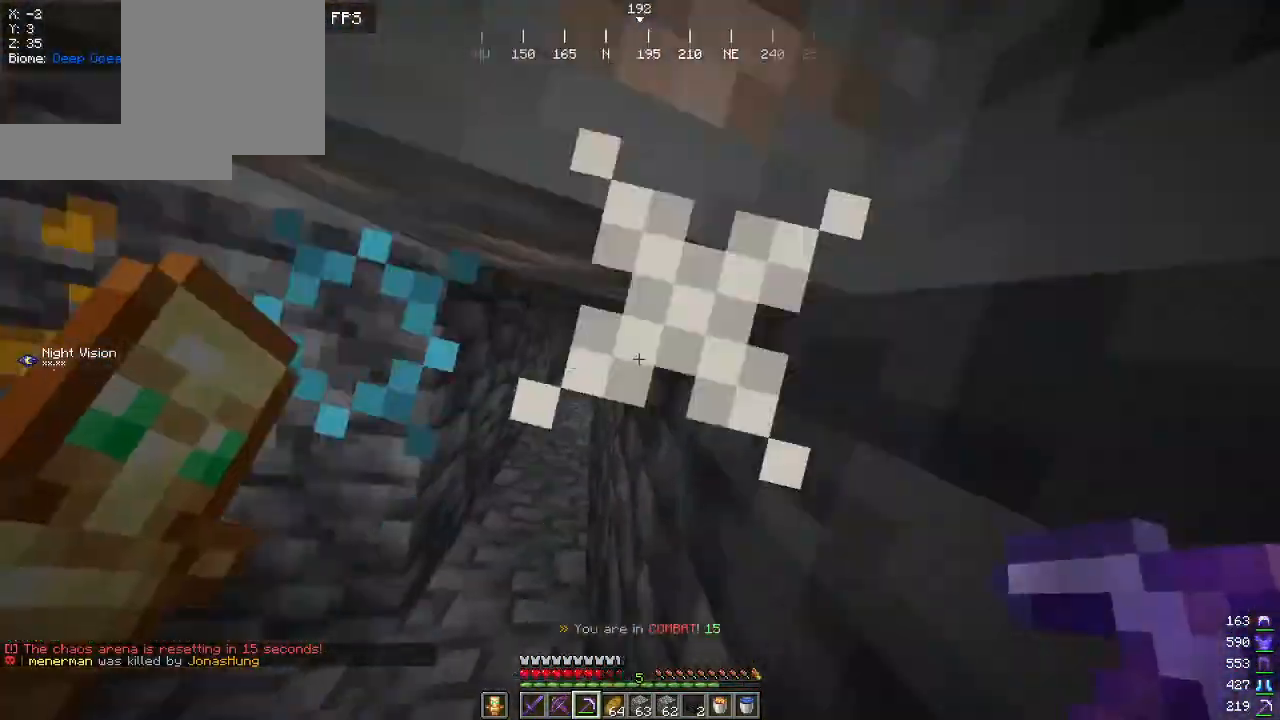
{"keys": ["d", "w"], "mouse": [], "events": [[250, "d", "down"]]}
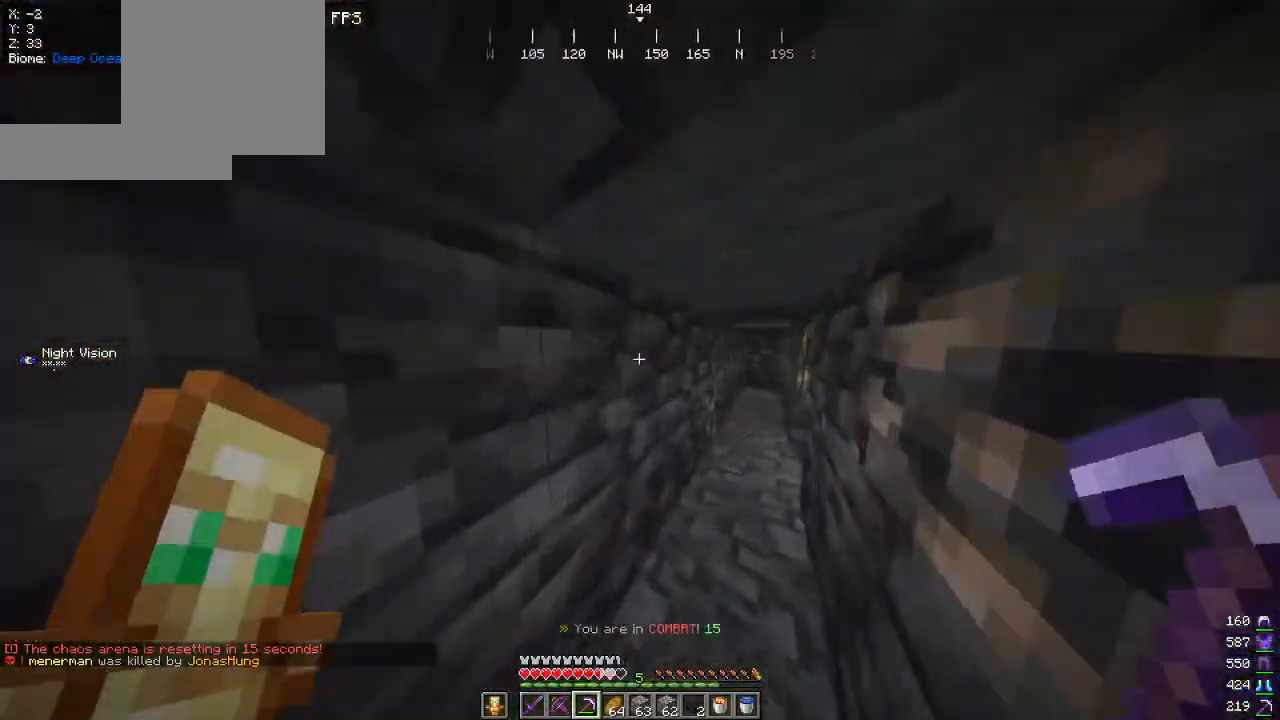
{"keys": ["a", "w"], "mouse": [], "events": [[234, "a", "down"], [267, "d", "up"]]}
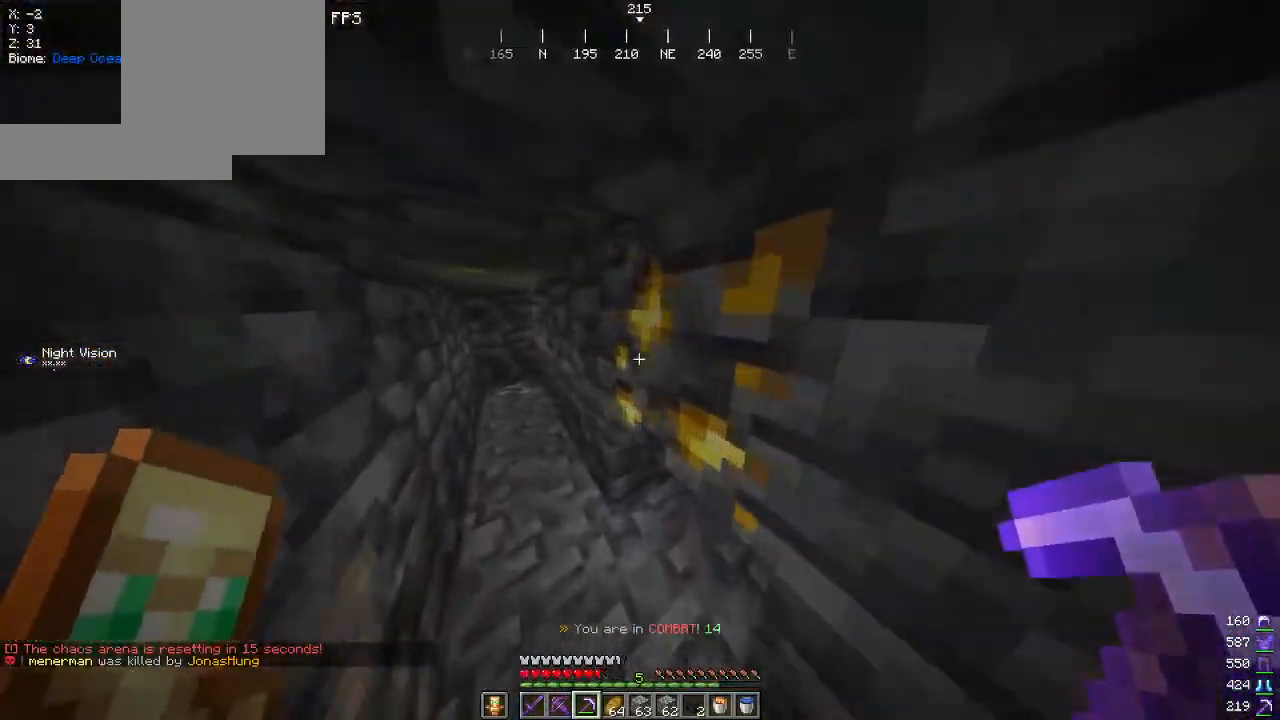
{"keys": ["a", "s"], "mouse": [], "events": [[300, "w", "up"], [350, "s", "down"]]}
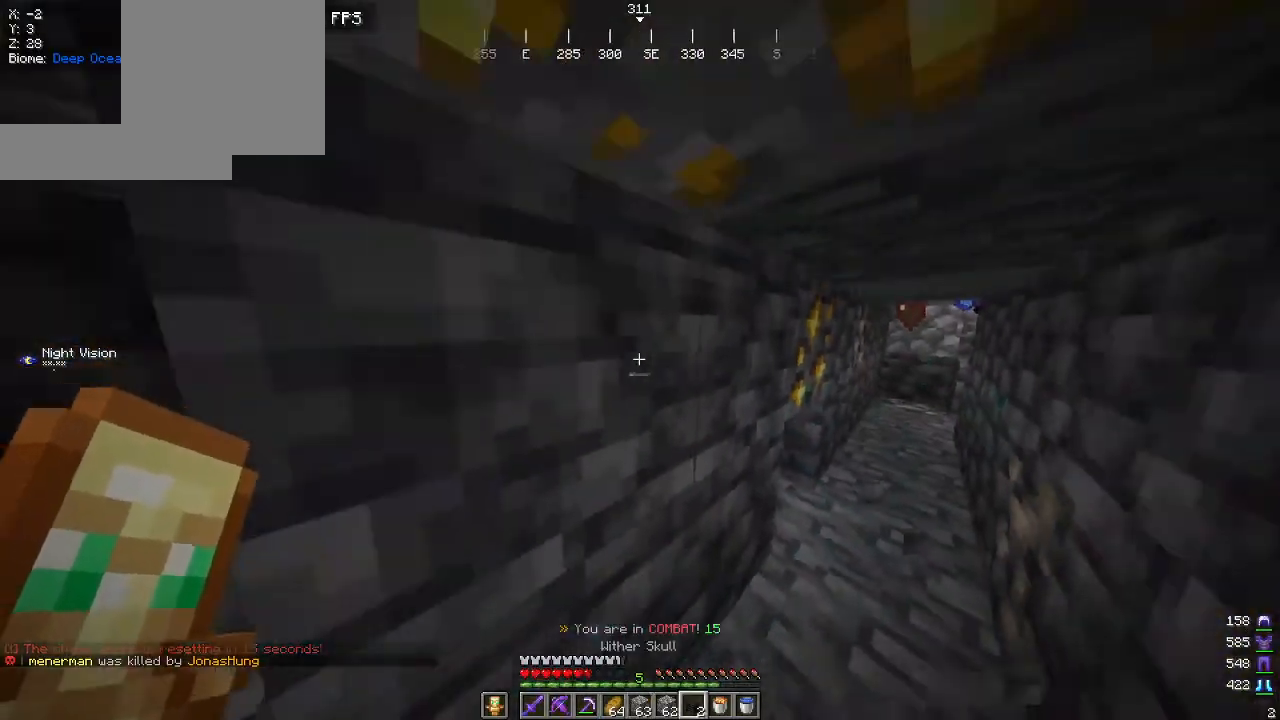
{"keys": ["s"], "mouse": [], "events": [[50, "a", "up"]]}